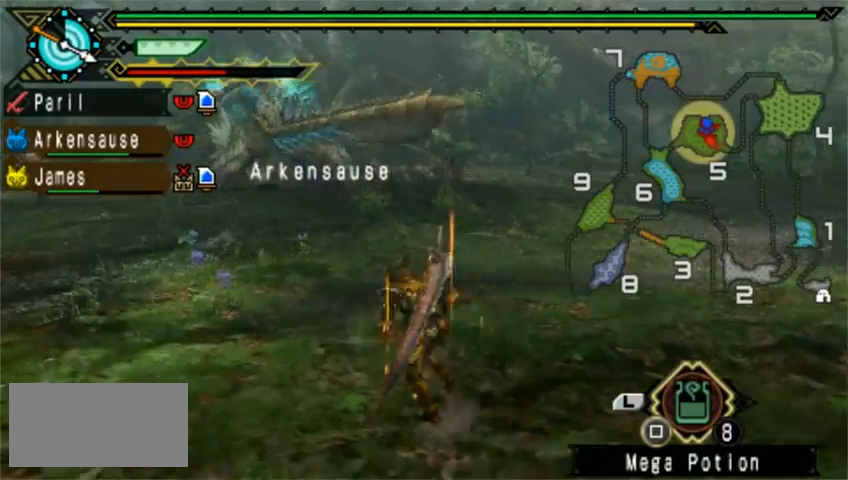
Gameplay with a controller (PlayStation layout); each line is a JSON object with the inputs held at the frame after it (dt_ms = milliseconds from this image to that frame). "events" lists button and stick changes between this image and that frame as [ms after this image, input, new state], when the widget could be followed in between. Not read: L2 L3 R1 R2 R3 right_stick.
{"dt_ms": 520, "buttons": [], "left_stick": "up-left", "events": []}
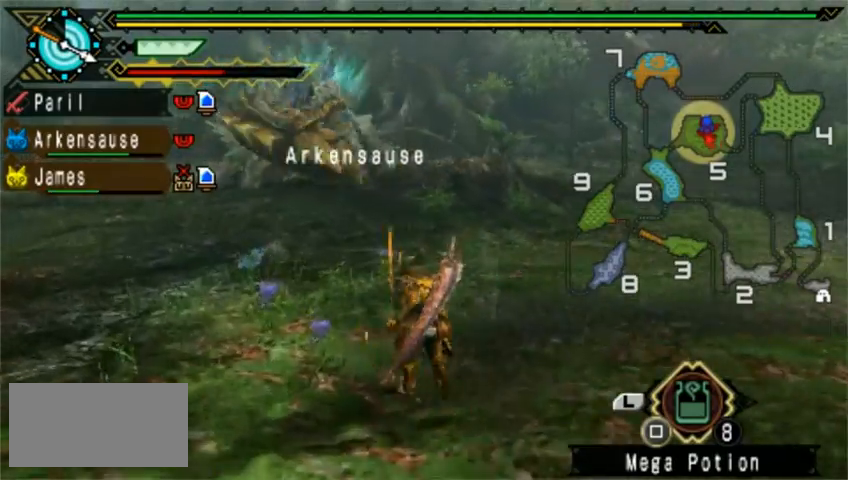
{"dt_ms": 480, "buttons": [], "left_stick": "up-left", "events": []}
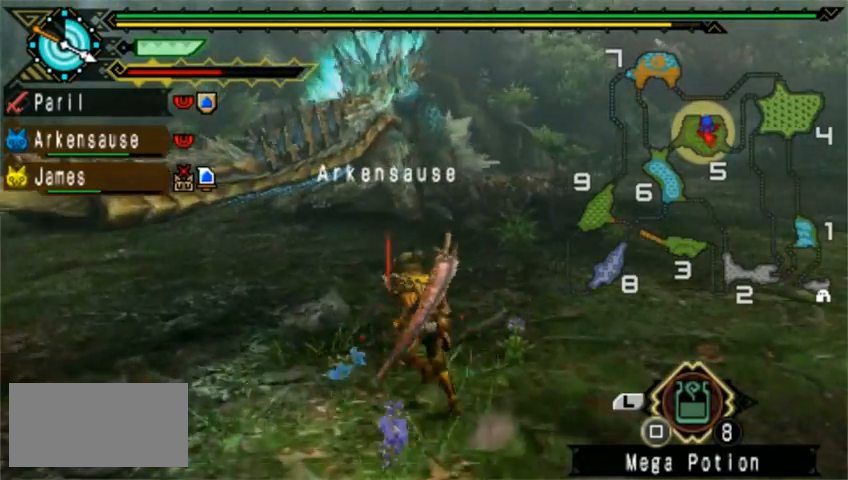
{"dt_ms": 520, "buttons": [], "left_stick": "up-left", "events": [[440, "TRIANGLE", "down"], [520, "TRIANGLE", "up"]]}
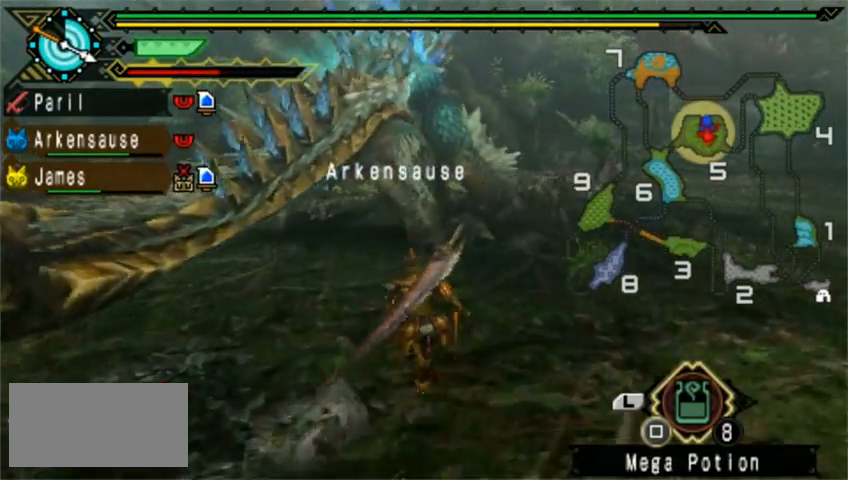
{"dt_ms": 480, "buttons": ["TRIANGLE"], "left_stick": "up-left", "events": [[80, "TRIANGLE", "down"], [160, "TRIANGLE", "up"], [280, "TRIANGLE", "down"], [360, "TRIANGLE", "up"], [440, "TRIANGLE", "down"]]}
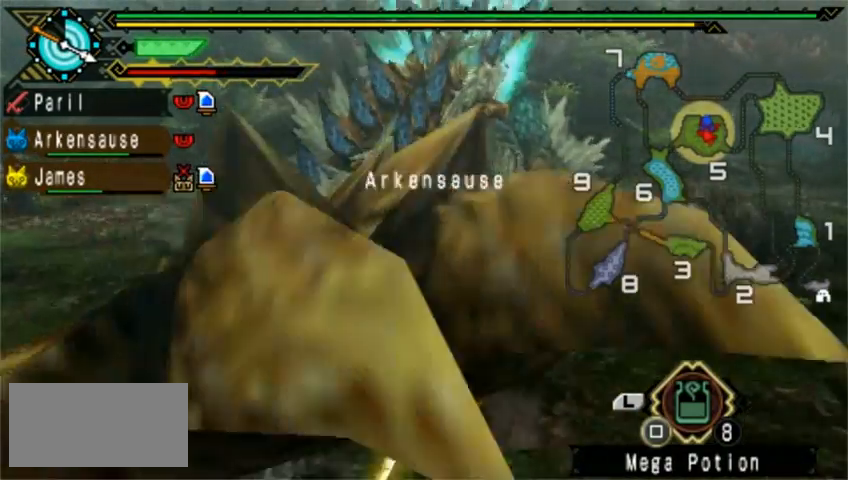
{"dt_ms": 520, "buttons": ["TRIANGLE"], "left_stick": "up-right", "events": [[40, "TRIANGLE", "up"], [40, "left_stick", "center"], [120, "TRIANGLE", "down"], [240, "TRIANGLE", "up"], [280, "TRIANGLE", "down"], [400, "TRIANGLE", "up"], [480, "TRIANGLE", "down"], [520, "left_stick", "up-right"]]}
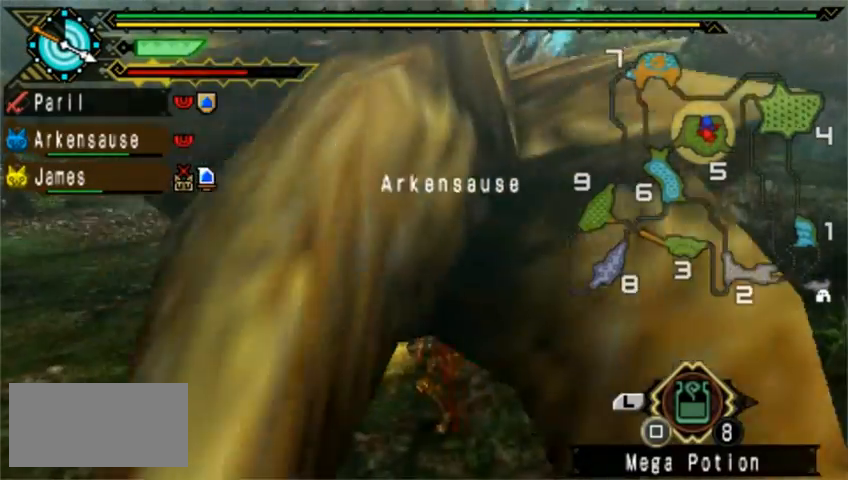
{"dt_ms": 480, "buttons": ["TRIANGLE"], "left_stick": "up-right", "events": [[40, "TRIANGLE", "up"], [120, "TRIANGLE", "down"], [200, "TRIANGLE", "up"], [280, "TRIANGLE", "down"], [360, "TRIANGLE", "up"], [440, "TRIANGLE", "down"]]}
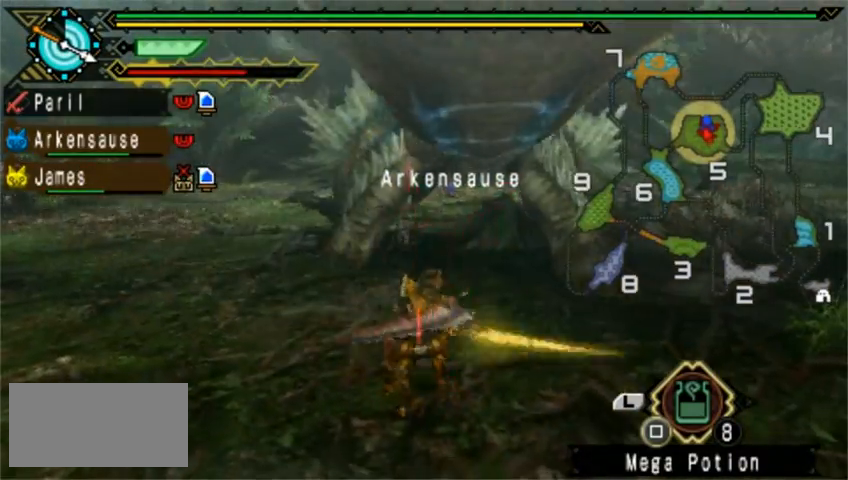
{"dt_ms": 520, "buttons": [], "left_stick": "up-right", "events": [[80, "TRIANGLE", "up"], [160, "TRIANGLE", "down"], [200, "TRIANGLE", "up"], [240, "TRIANGLE", "down"], [440, "TRIANGLE", "up"]]}
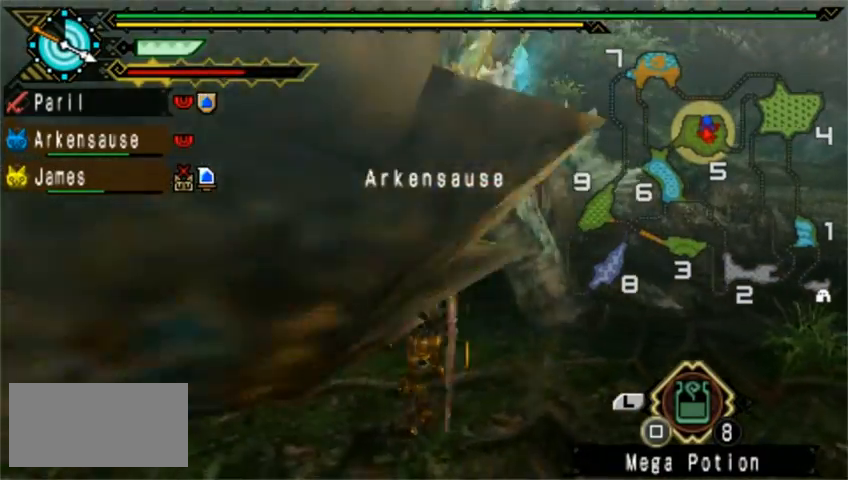
{"dt_ms": 480, "buttons": ["CIRCLE"], "left_stick": "right", "events": [[40, "CIRCLE", "down"], [120, "CIRCLE", "up"], [200, "CIRCLE", "down"], [200, "left_stick", "right"], [280, "CIRCLE", "up"], [320, "CIRCLE", "down"], [400, "CIRCLE", "up"], [480, "CIRCLE", "down"]]}
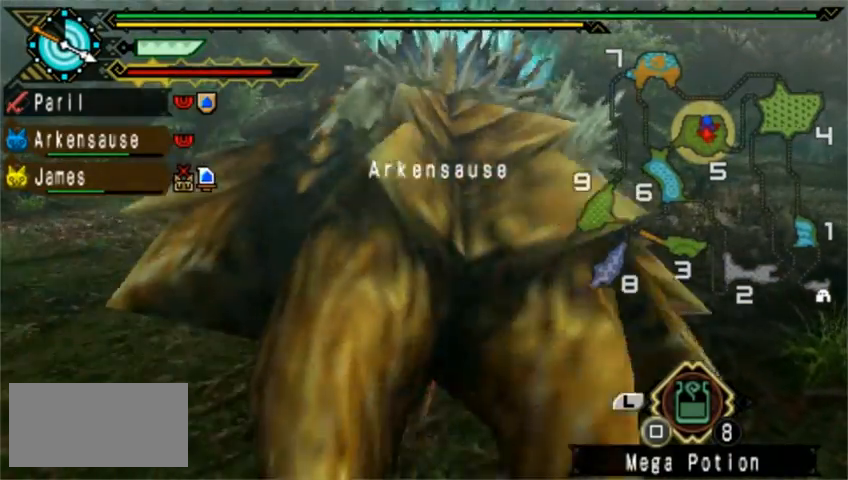
{"dt_ms": 520, "buttons": [], "left_stick": "center", "events": [[80, "CIRCLE", "up"], [120, "CIRCLE", "down"], [280, "left_stick", "up"], [400, "CIRCLE", "up"], [520, "left_stick", "center"]]}
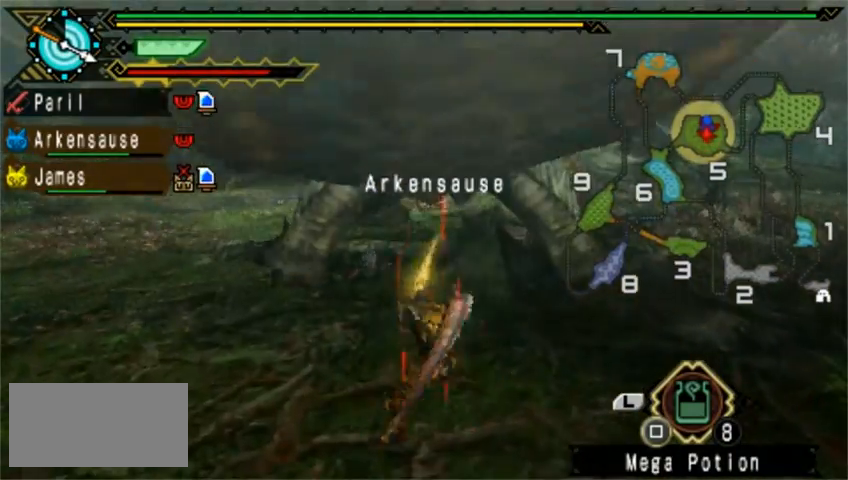
{"dt_ms": 480, "buttons": [], "left_stick": "center", "events": [[200, "DPAD_LEFT", "down"], [280, "DPAD_LEFT", "up"]]}
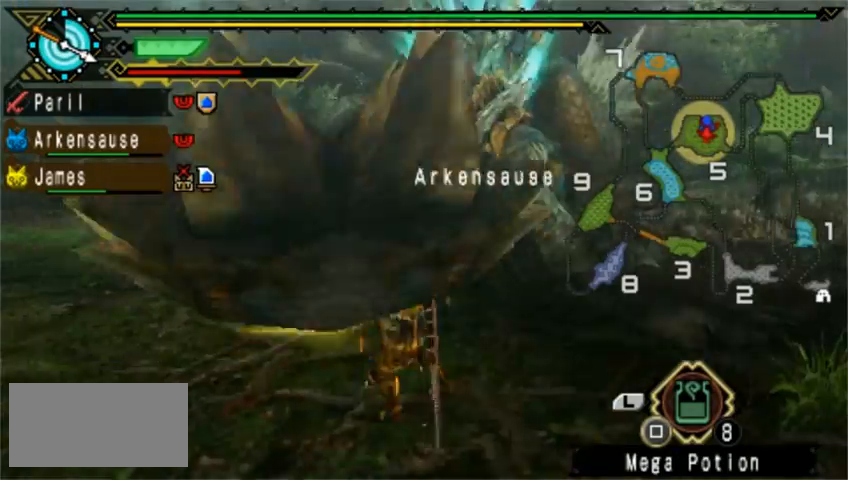
{"dt_ms": 520, "buttons": [], "left_stick": "up", "events": [[240, "left_stick", "up"], [320, "left_stick", "center"], [440, "left_stick", "up"]]}
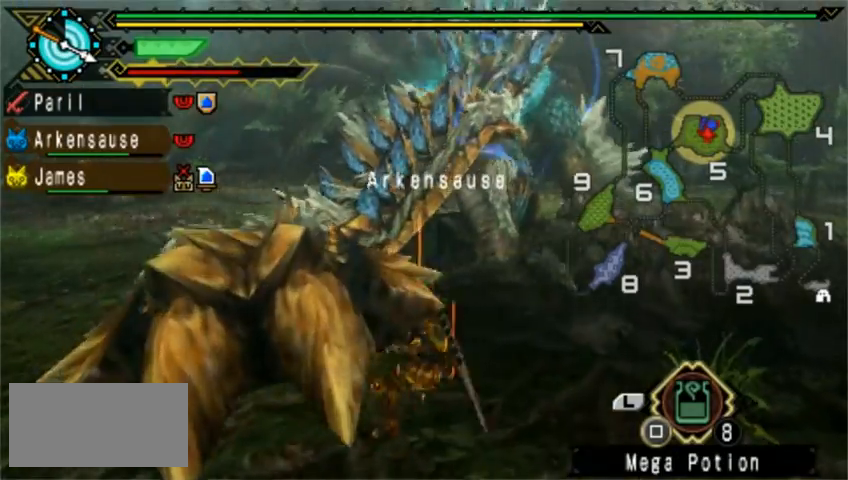
{"dt_ms": 480, "buttons": ["TRIANGLE"], "left_stick": "up"}
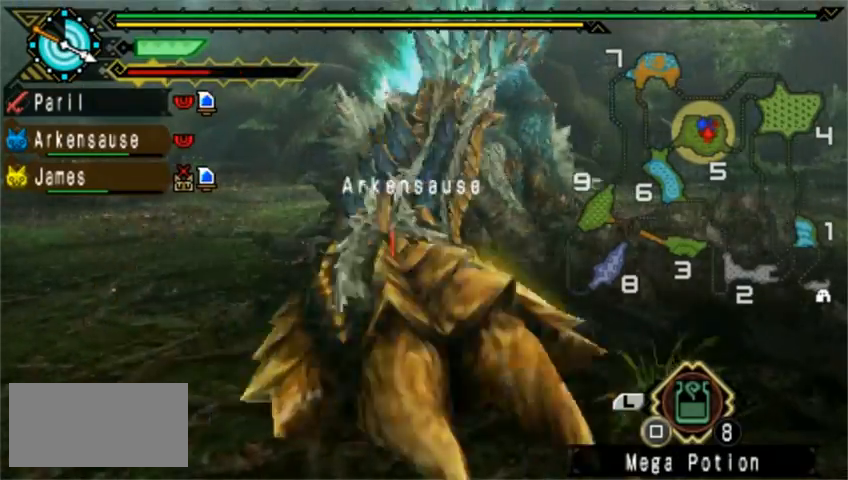
{"dt_ms": 520, "buttons": ["TRIANGLE"], "left_stick": "up-left", "events": [[120, "TRIANGLE", "up"], [200, "TRIANGLE", "down"], [280, "TRIANGLE", "up"], [320, "TRIANGLE", "down"], [360, "left_stick", "up-left"], [440, "TRIANGLE", "up"], [520, "TRIANGLE", "down"]]}
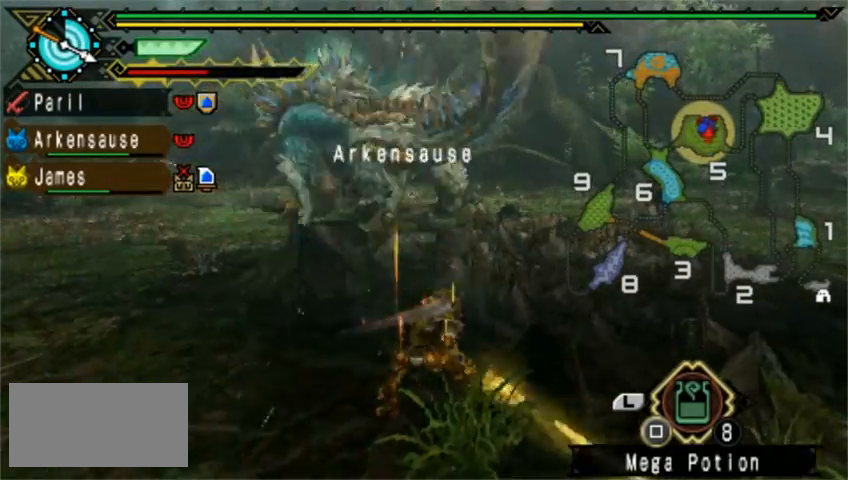
{"dt_ms": 480, "buttons": [], "left_stick": "up-left", "events": [[120, "TRIANGLE", "up"]]}
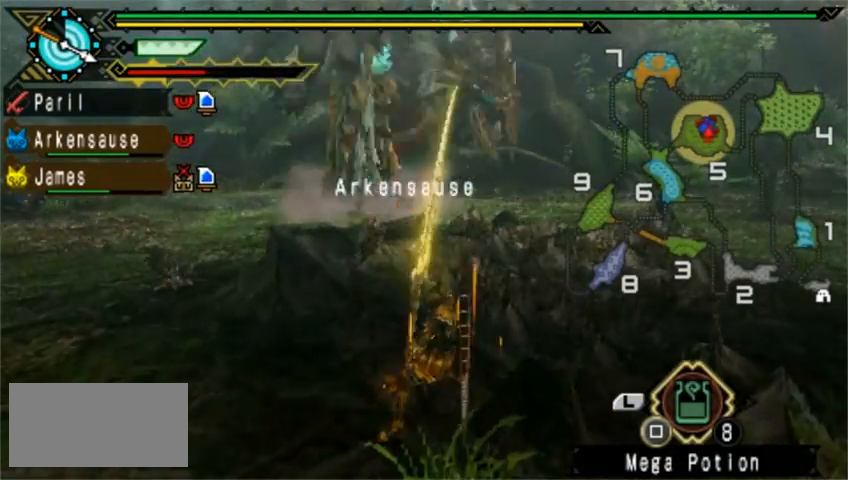
{"dt_ms": 520, "buttons": ["CROSS"], "left_stick": "left", "events": [[120, "left_stick", "down-left"], [160, "CROSS", "down"], [240, "CROSS", "up"], [280, "CROSS", "down"], [480, "left_stick", "left"]]}
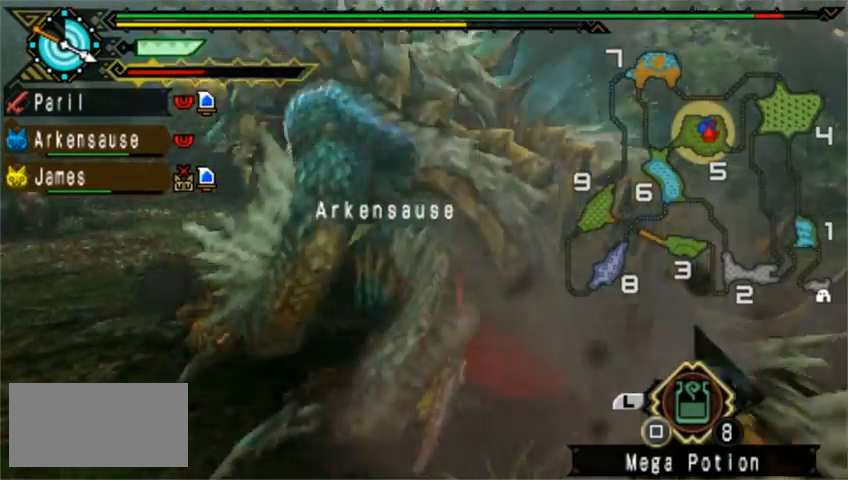
{"dt_ms": 480, "buttons": [], "left_stick": "left", "events": [[40, "CROSS", "up"], [160, "DPAD_RIGHT", "down"], [320, "DPAD_RIGHT", "up"]]}
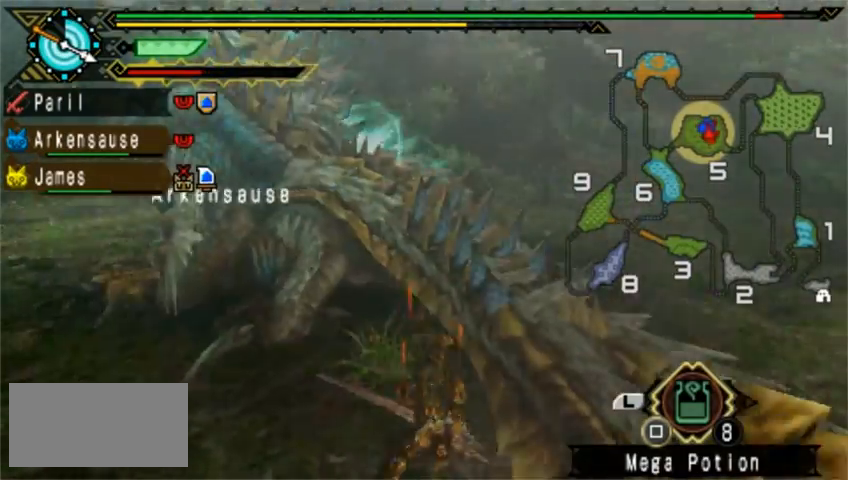
{"dt_ms": 520, "buttons": [], "left_stick": "left", "events": []}
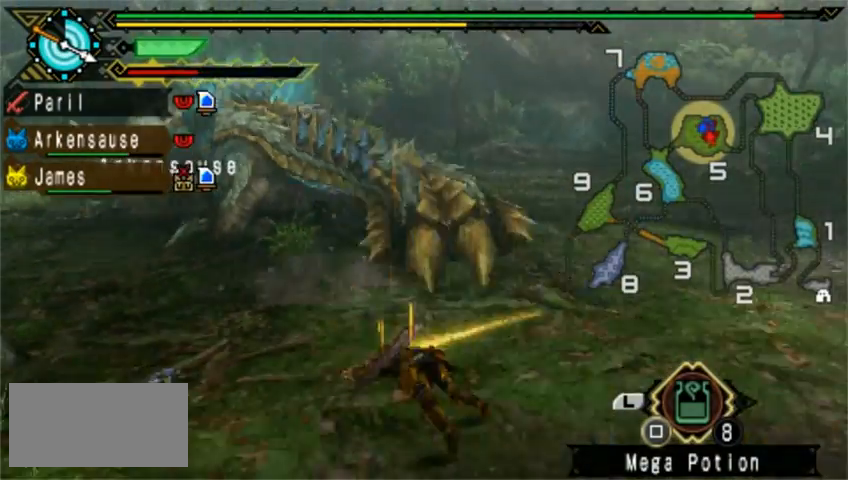
{"dt_ms": 480, "buttons": [], "left_stick": "left", "events": [[120, "DPAD_LEFT", "down"], [320, "DPAD_LEFT", "up"]]}
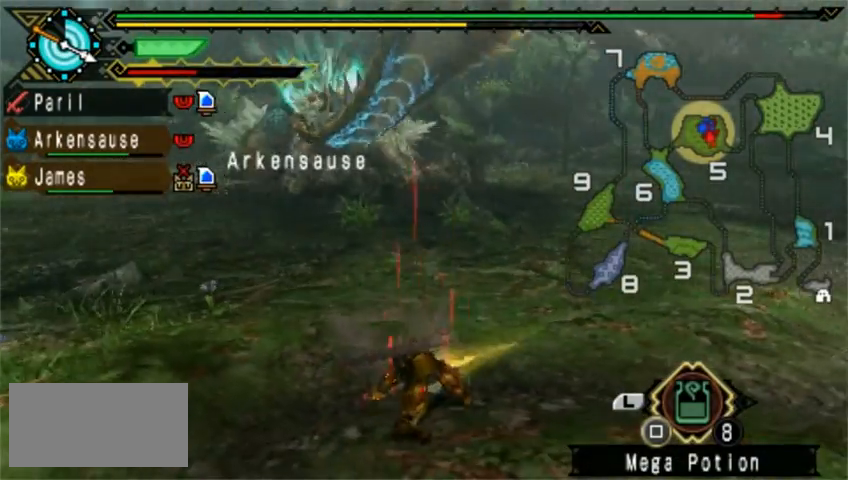
{"dt_ms": 520, "buttons": [], "left_stick": "left", "events": [[40, "left_stick", "up-left"], [520, "left_stick", "left"]]}
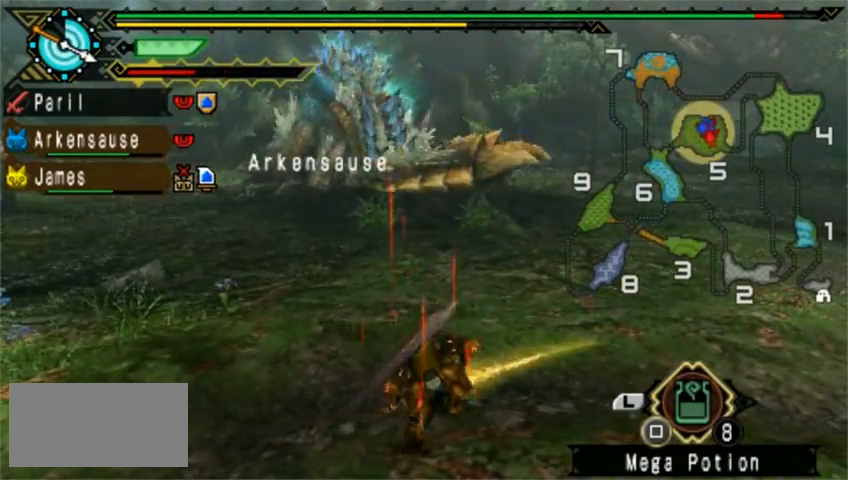
{"dt_ms": 480, "buttons": [], "left_stick": "down-left", "events": [[160, "SQUARE", "down"], [240, "SQUARE", "up"], [240, "left_stick", "down-left"], [360, "SQUARE", "down"], [400, "SQUARE", "up"]]}
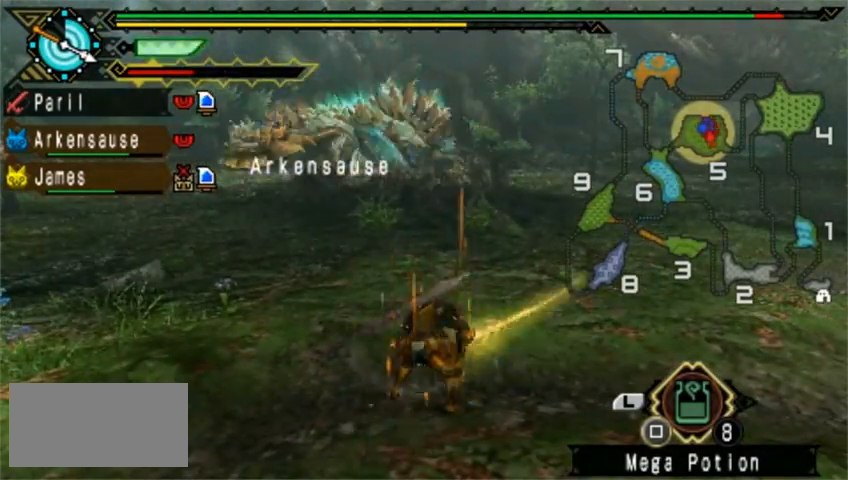
{"dt_ms": 520, "buttons": [], "left_stick": "down-left", "events": [[40, "SQUARE", "down"], [120, "SQUARE", "up"], [200, "SQUARE", "down"], [280, "SQUARE", "up"], [360, "SQUARE", "down"], [440, "SQUARE", "up"]]}
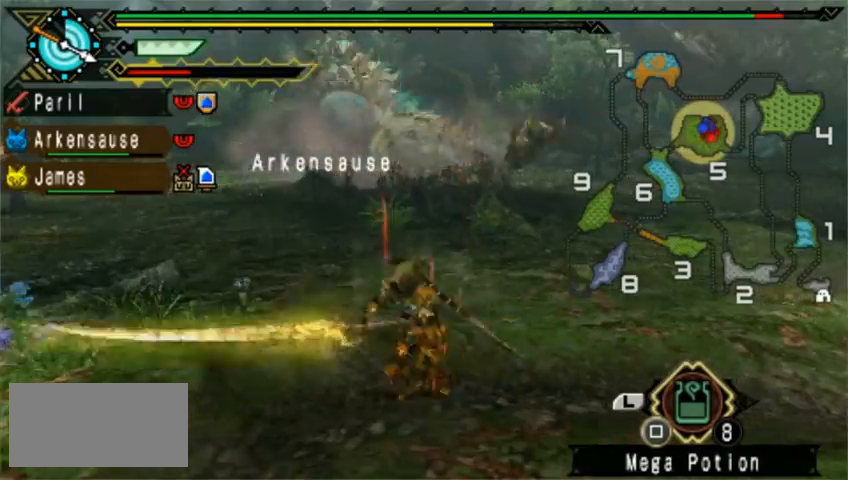
{"dt_ms": 1000, "buttons": [], "left_stick": "down"}
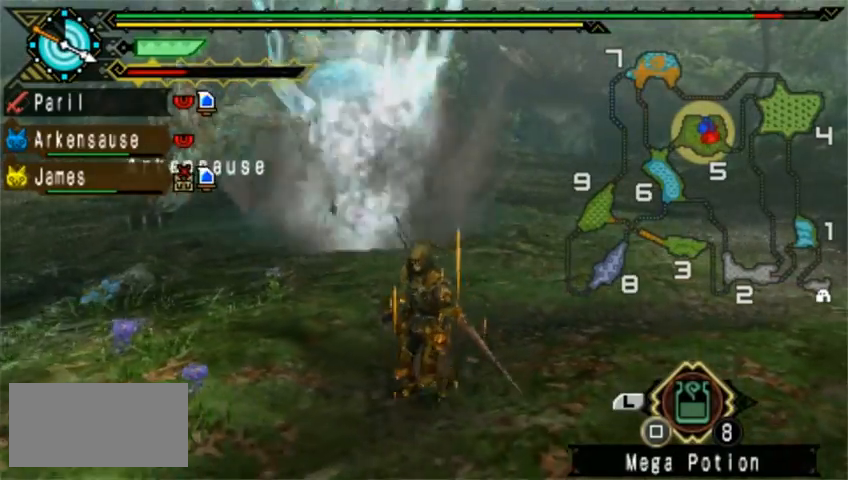
{"dt_ms": 480, "buttons": [], "left_stick": "down-left", "events": [[280, "left_stick", "down-left"]]}
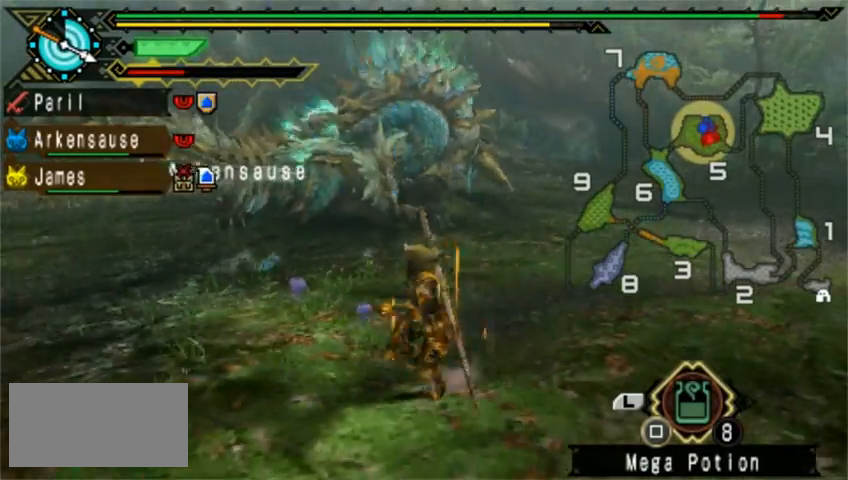
{"dt_ms": 1000, "buttons": [], "left_stick": "down-left"}
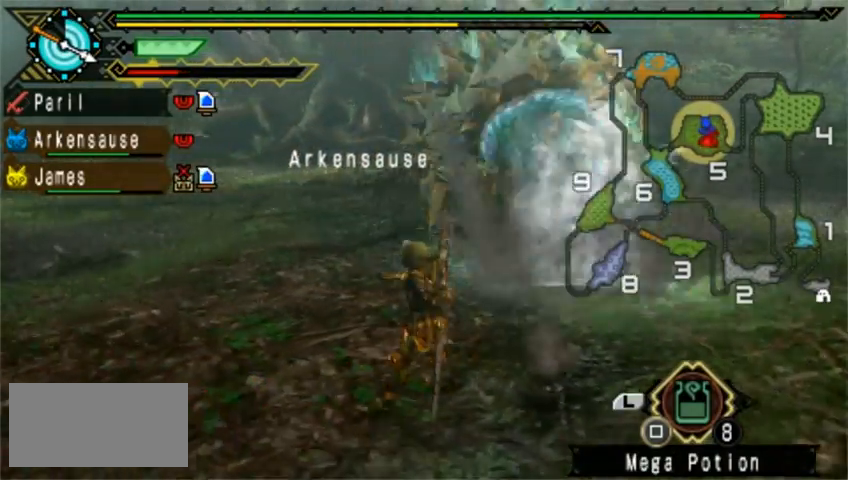
{"dt_ms": 520, "buttons": [], "left_stick": "left", "events": [[120, "left_stick", "left"]]}
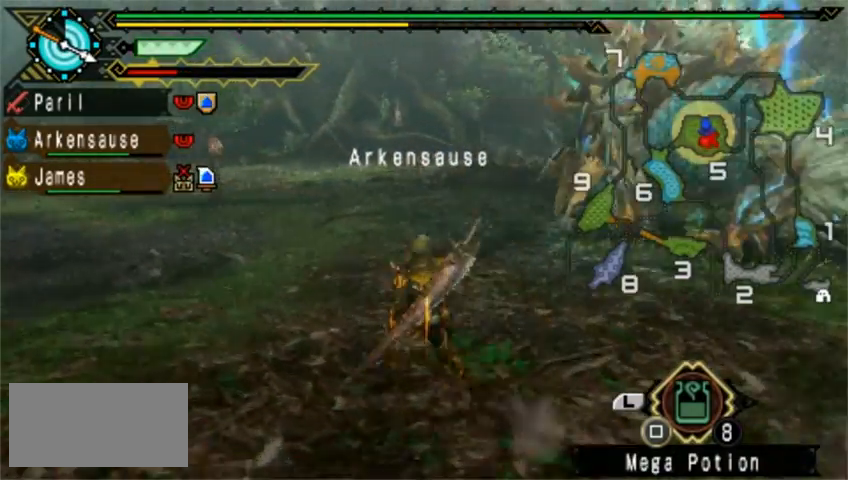
{"dt_ms": 480, "buttons": [], "left_stick": "left", "events": []}
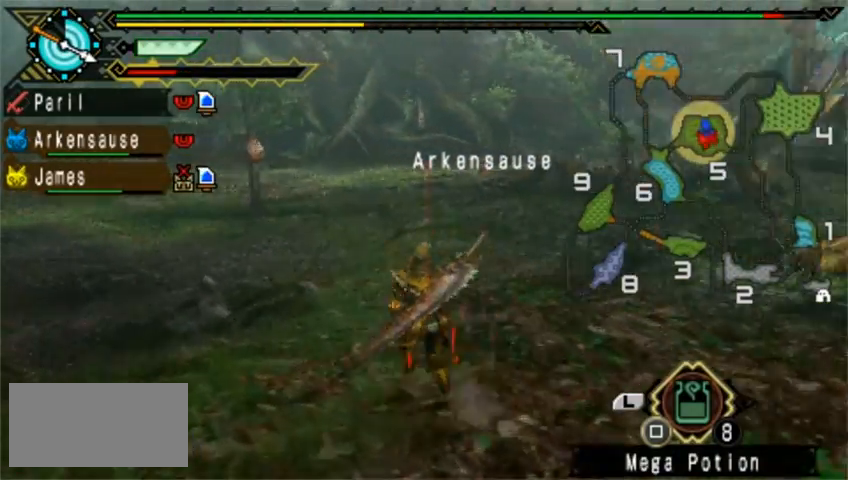
{"dt_ms": 520, "buttons": [], "left_stick": "center", "events": [[320, "left_stick", "center"]]}
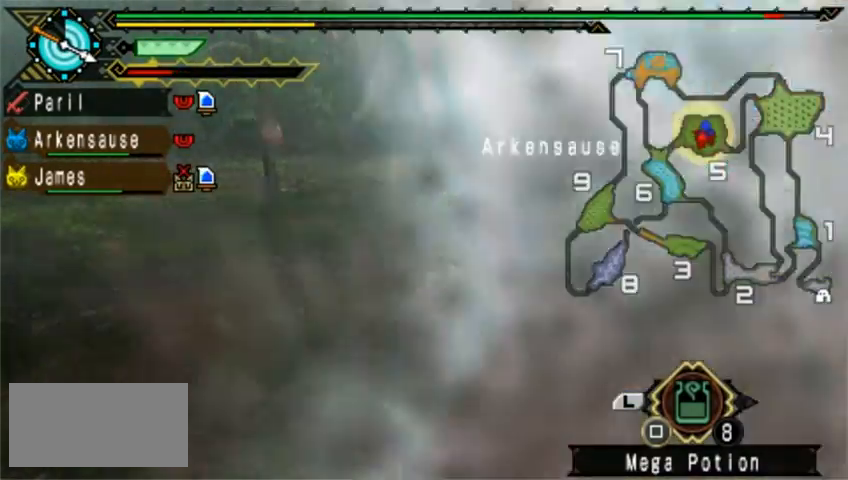
{"dt_ms": 480, "buttons": ["DPAD_RIGHT"], "left_stick": "center", "events": [[240, "TRIANGLE", "down"], [240, "left_stick", "down-right"], [320, "TRIANGLE", "up"], [360, "TRIANGLE", "down"], [440, "DPAD_RIGHT", "down"], [440, "left_stick", "center"], [480, "TRIANGLE", "up"]]}
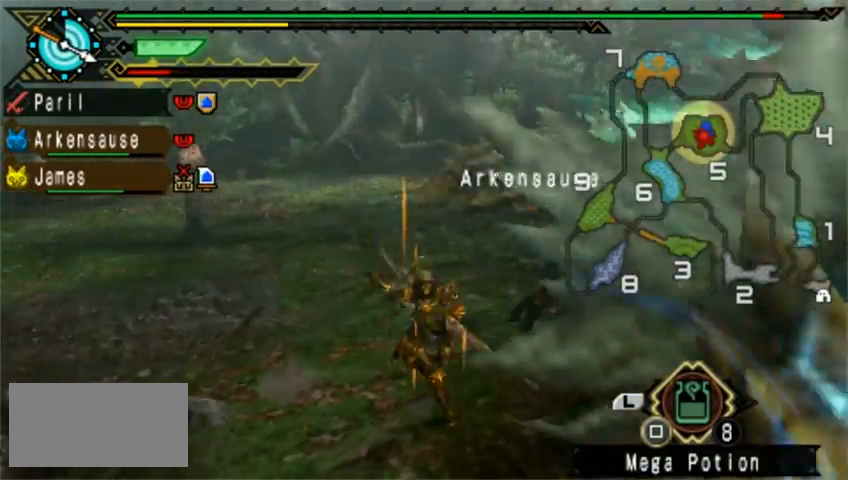
{"dt_ms": 520, "buttons": ["TRIANGLE", "DPAD_RIGHT"], "left_stick": "down", "events": [[80, "TRIANGLE", "down"], [160, "TRIANGLE", "up"], [200, "TRIANGLE", "down"], [280, "left_stick", "down"], [320, "TRIANGLE", "up"], [400, "TRIANGLE", "down"], [480, "DPAD_RIGHT", "up"], [480, "TRIANGLE", "up"], [520, "DPAD_RIGHT", "down"], [520, "TRIANGLE", "down"]]}